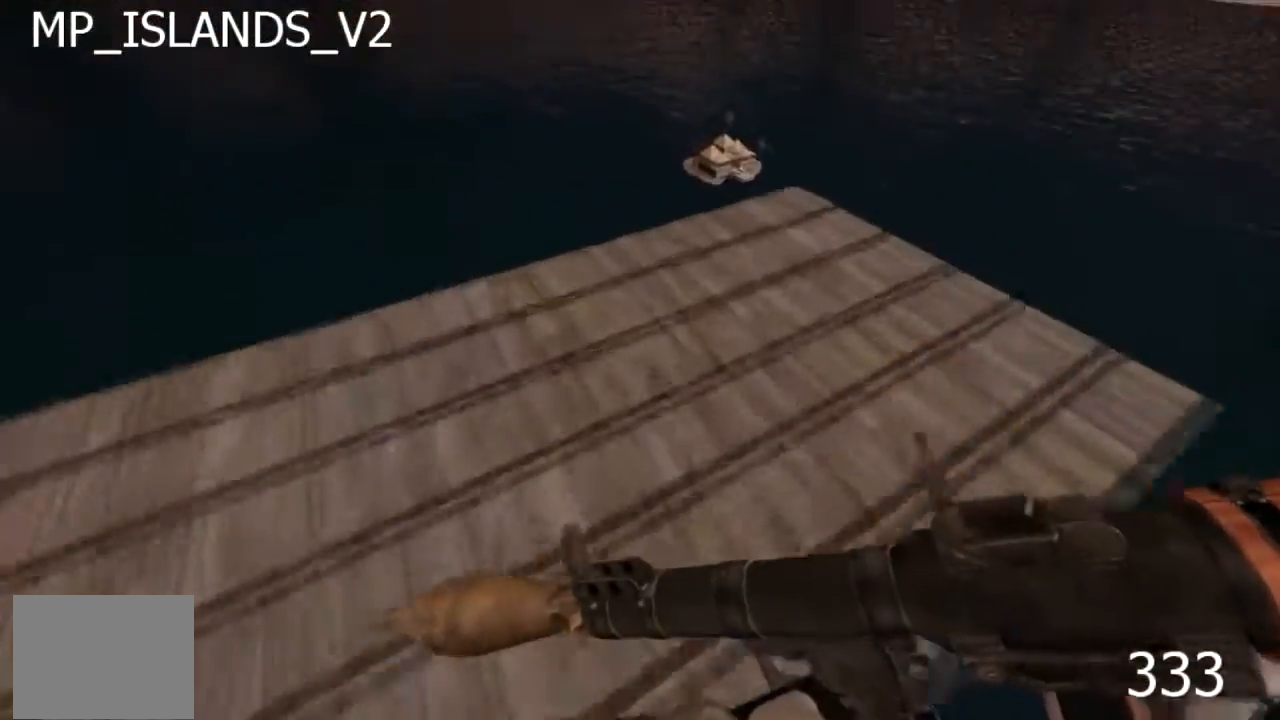
Gameplay with keyboard; each line is a JSON object with the keys held at the frame after it. "events" lists presses ("down") and releases ("up") of "a", "d", "s" and "w" between this image and that frame as [ms after this image, input, new state], when the widget could be followed in between. No other keys are recorded. Mouse input is not recorded.
{"keys": [], "events": [[83, "a", "up"], [83, "w", "up"]]}
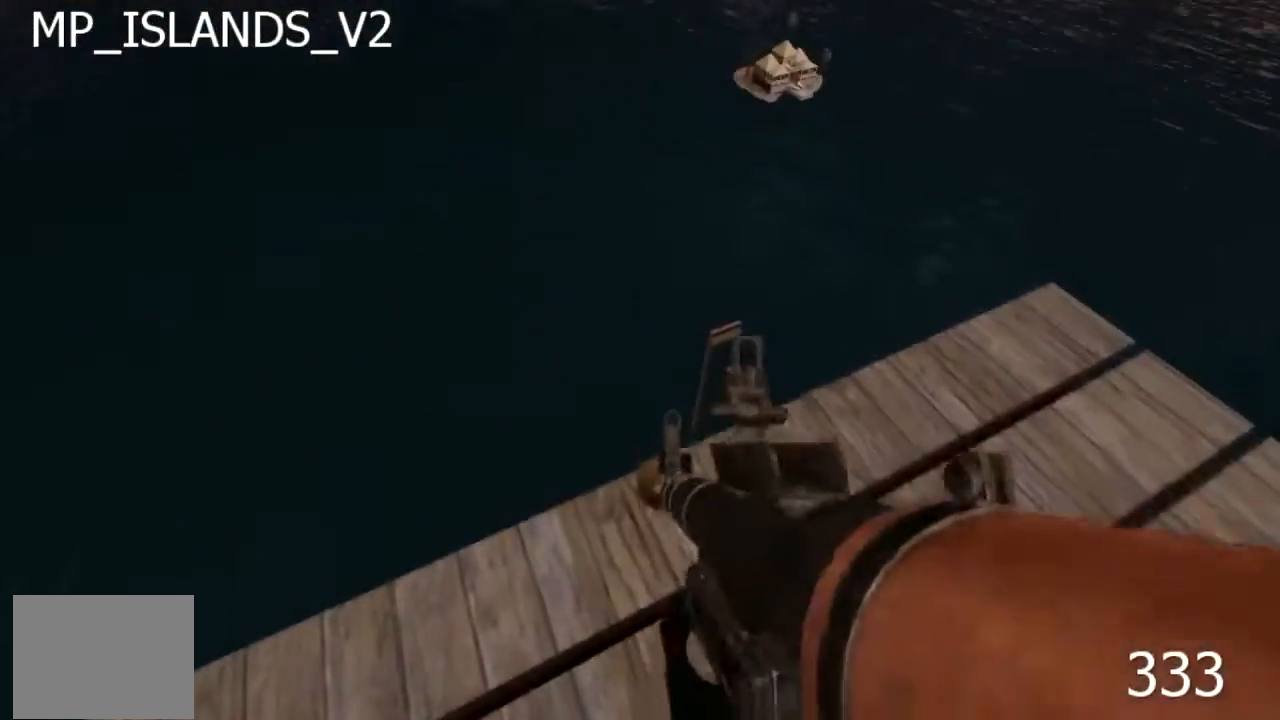
{"keys": ["d"], "events": [[50, "a", "down"], [233, "a", "up"], [483, "d", "down"]]}
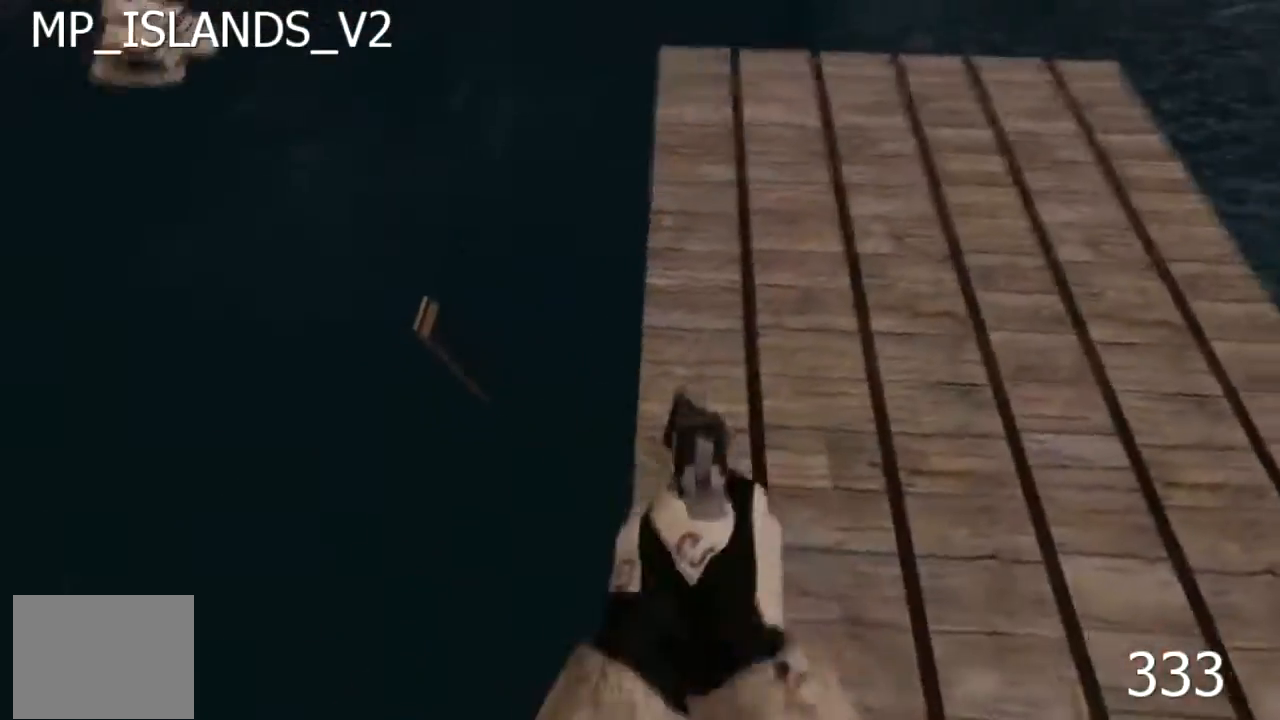
{"keys": ["s"], "events": [[100, "w", "down"], [167, "d", "up"], [317, "w", "up"], [483, "s", "down"]]}
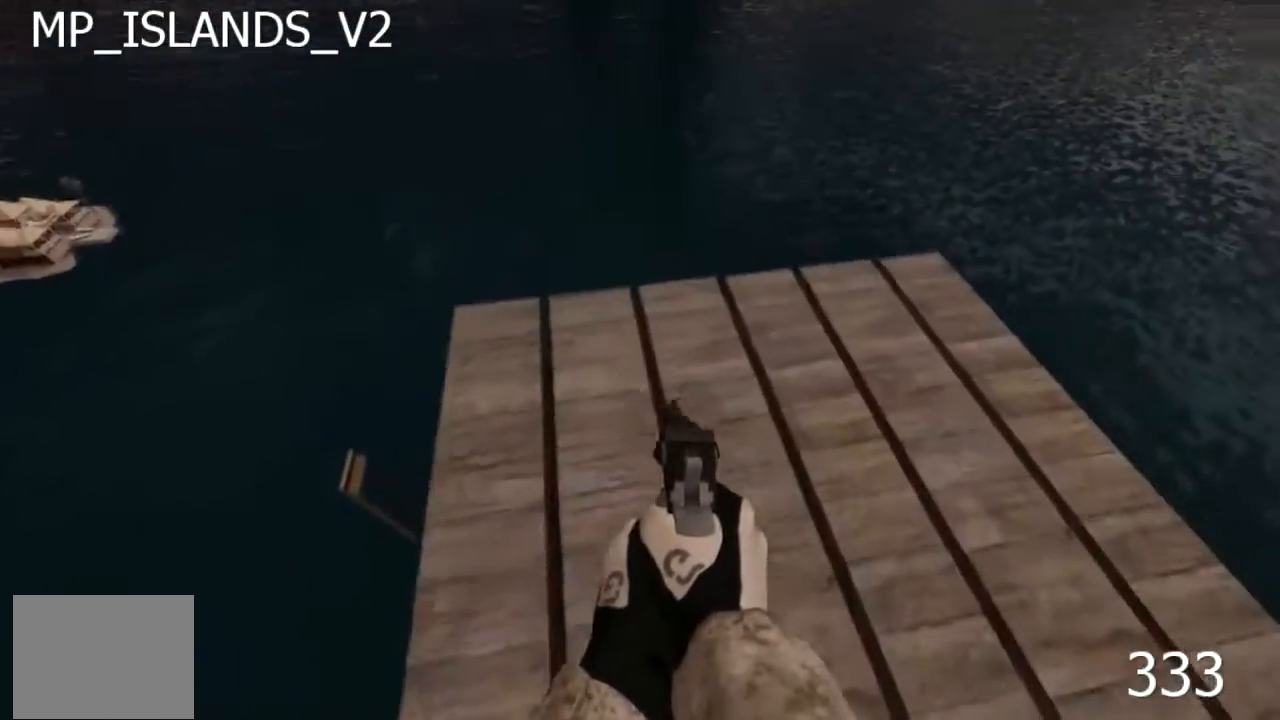
{"keys": [], "events": [[250, "s", "up"]]}
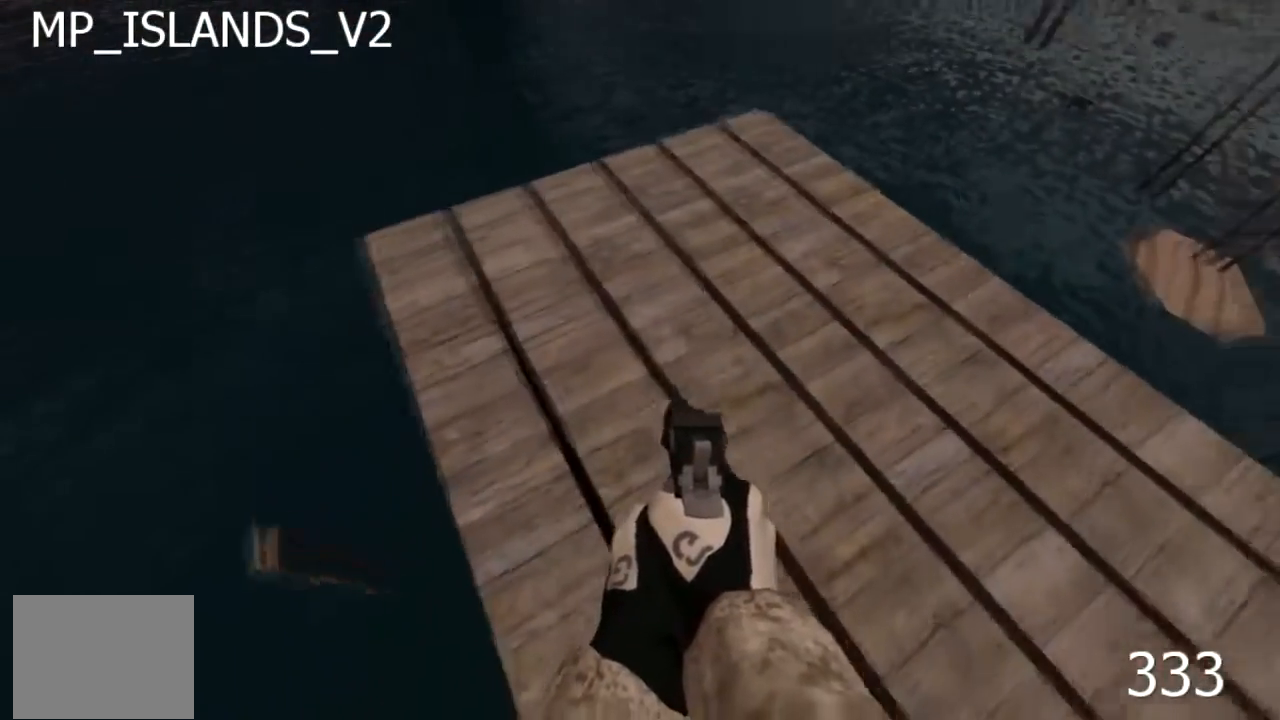
{"keys": [], "events": [[33, "a", "down"], [133, "a", "up"], [250, "s", "down"], [350, "s", "up"]]}
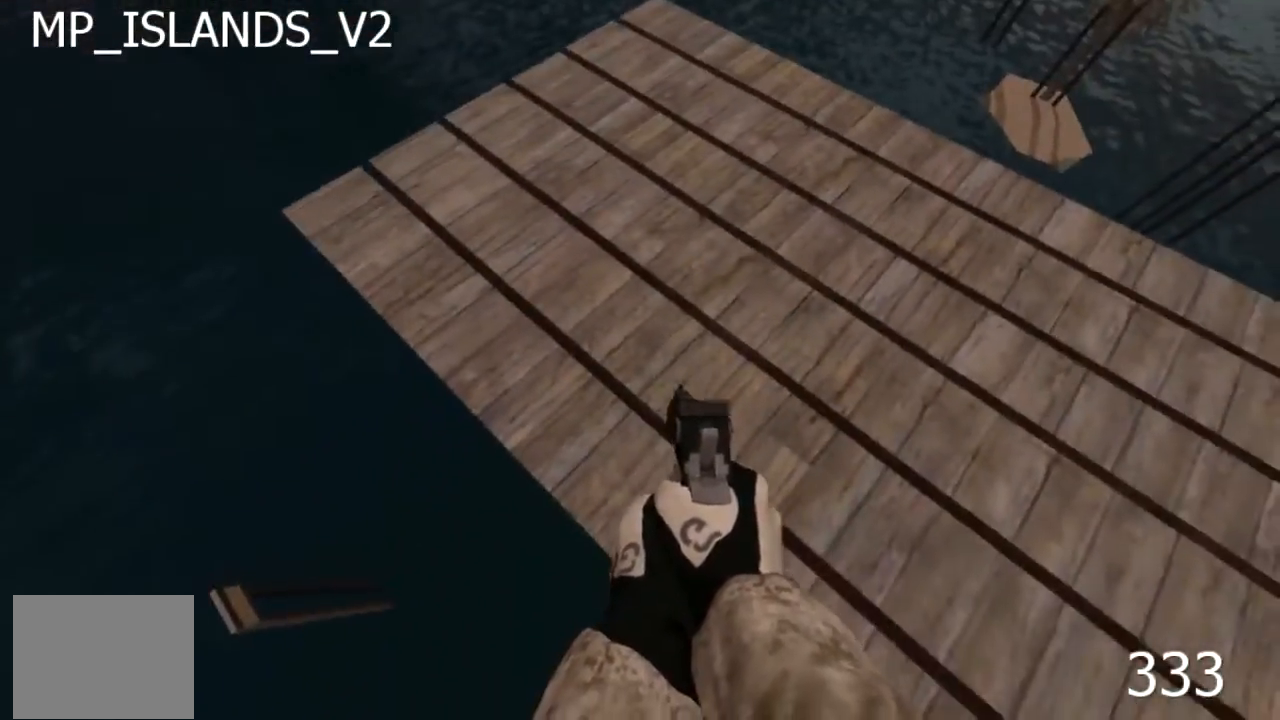
{"keys": ["s"], "events": [[17, "a", "down"], [133, "a", "up"], [500, "s", "down"]]}
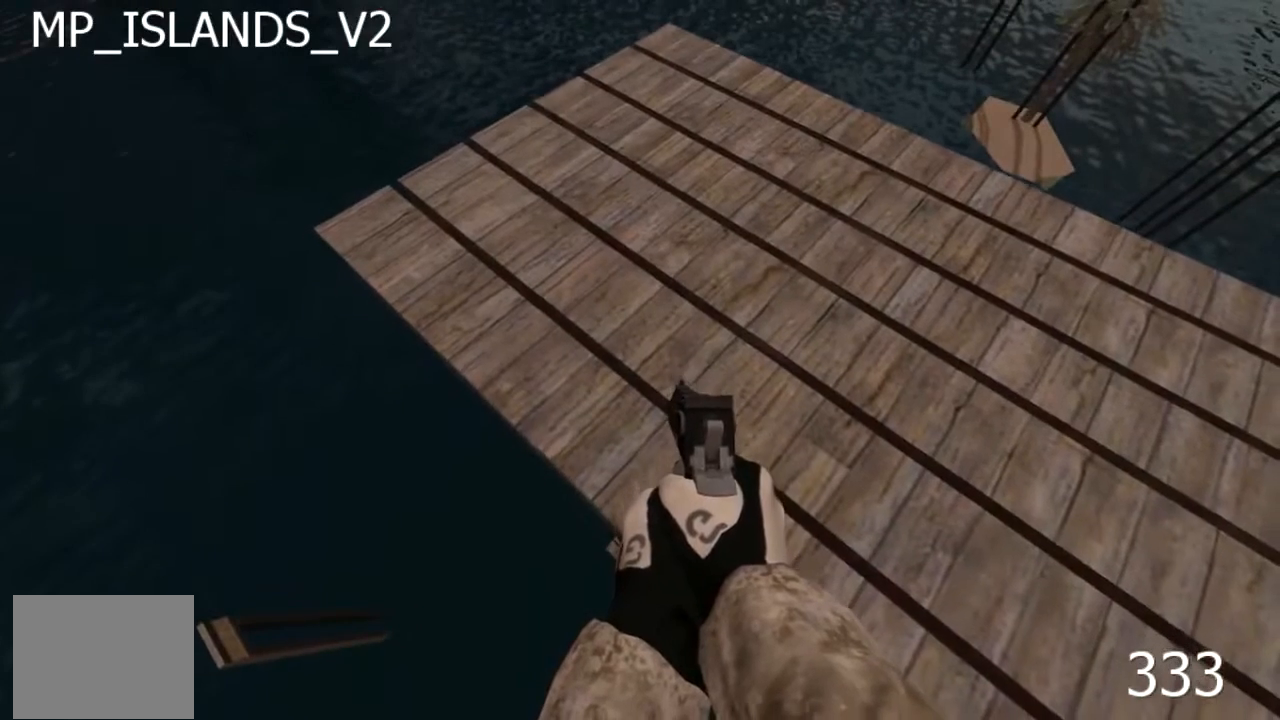
{"keys": [], "events": [[167, "s", "up"], [217, "s", "down"], [267, "a", "down"], [433, "a", "up"], [433, "s", "up"]]}
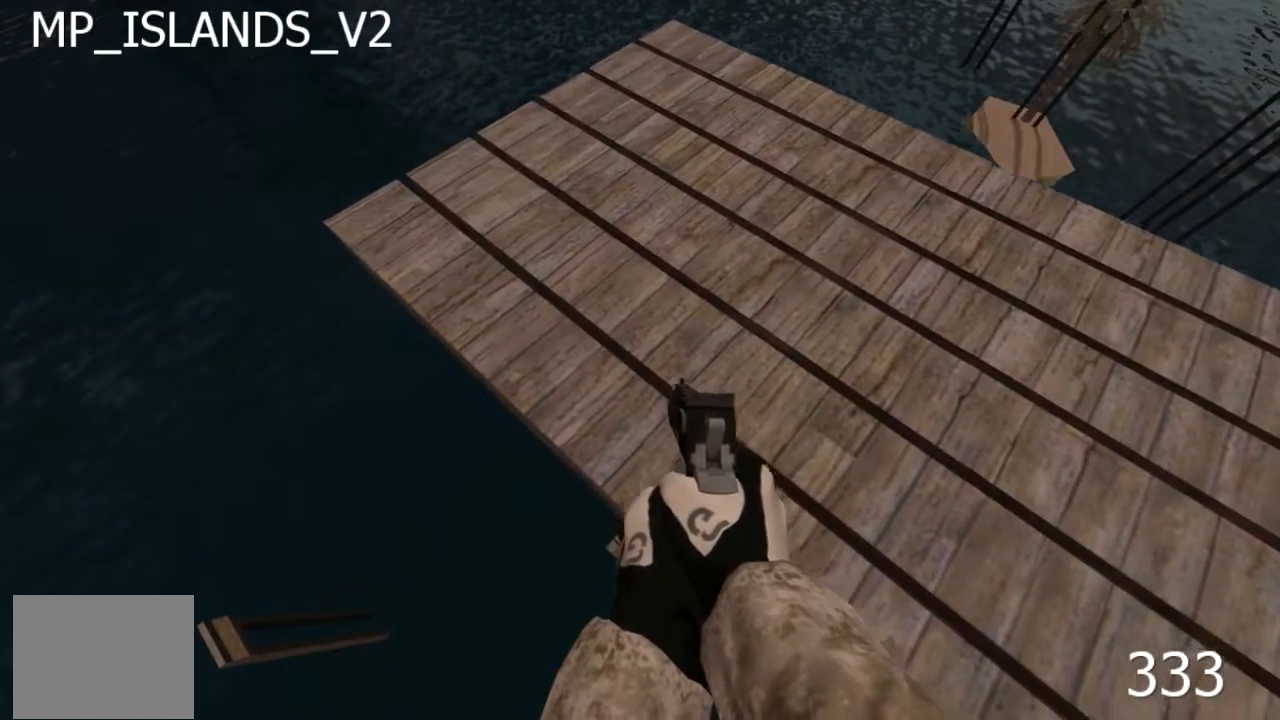
{"keys": [], "events": [[33, "a", "down"], [350, "a", "up"]]}
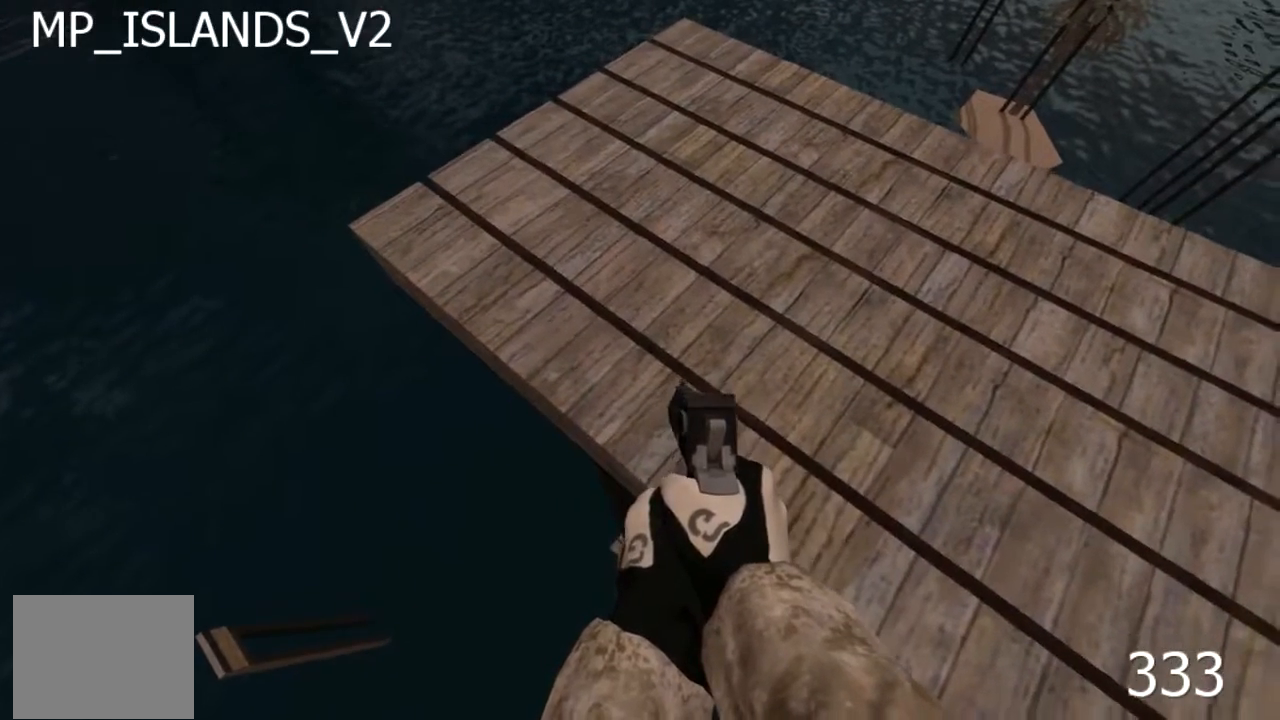
{"keys": ["a", "w"], "events": [[150, "a", "down"], [150, "w", "down"]]}
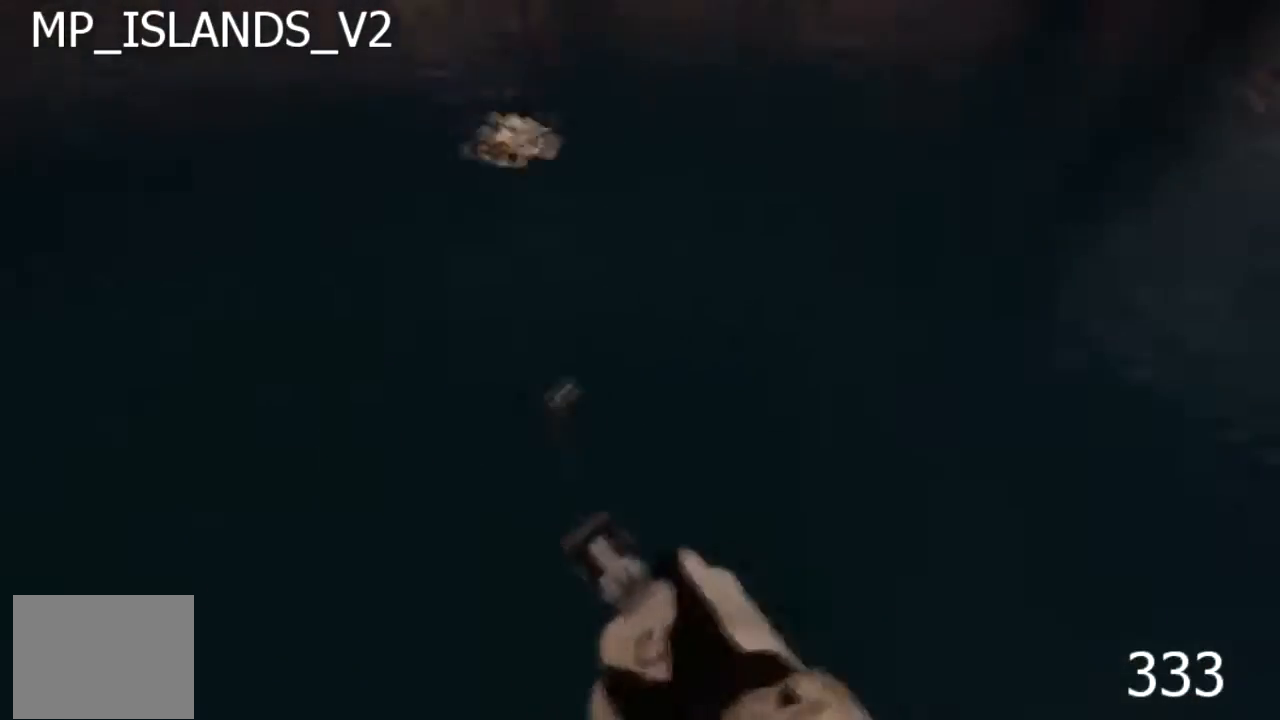
{"keys": ["a", "w"], "events": []}
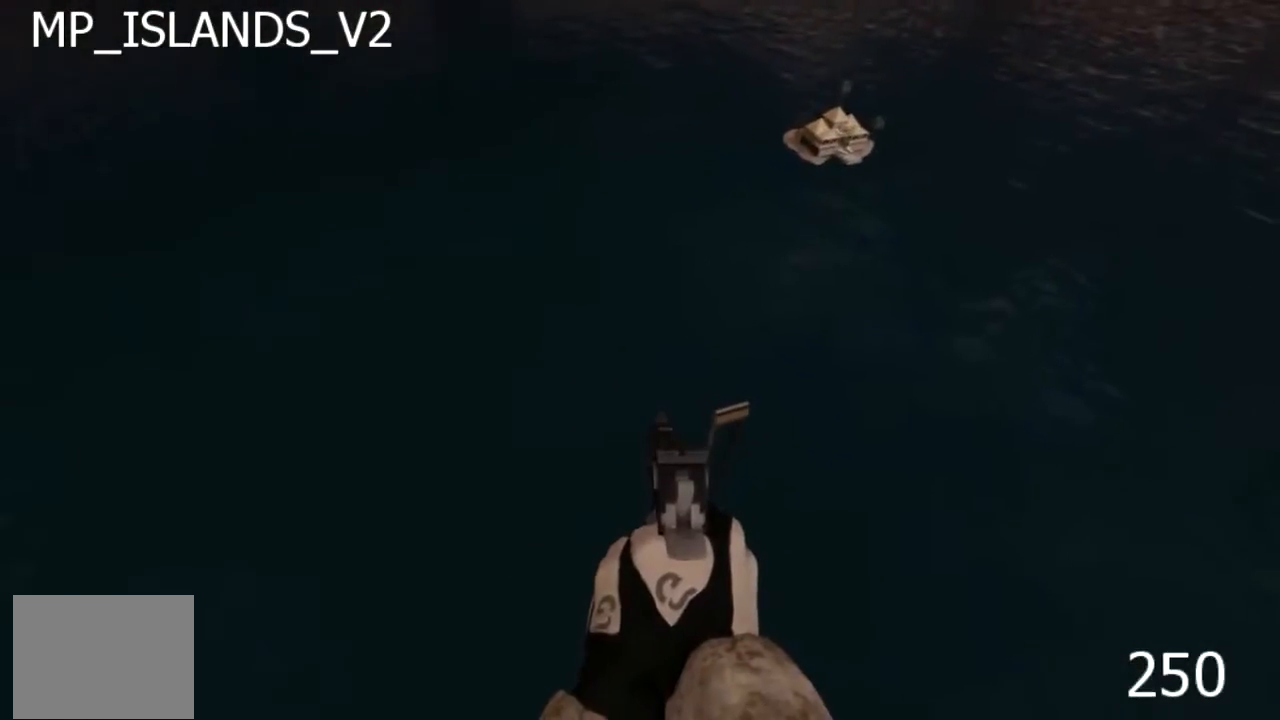
{"keys": ["a", "d", "w"], "events": [[500, "d", "down"]]}
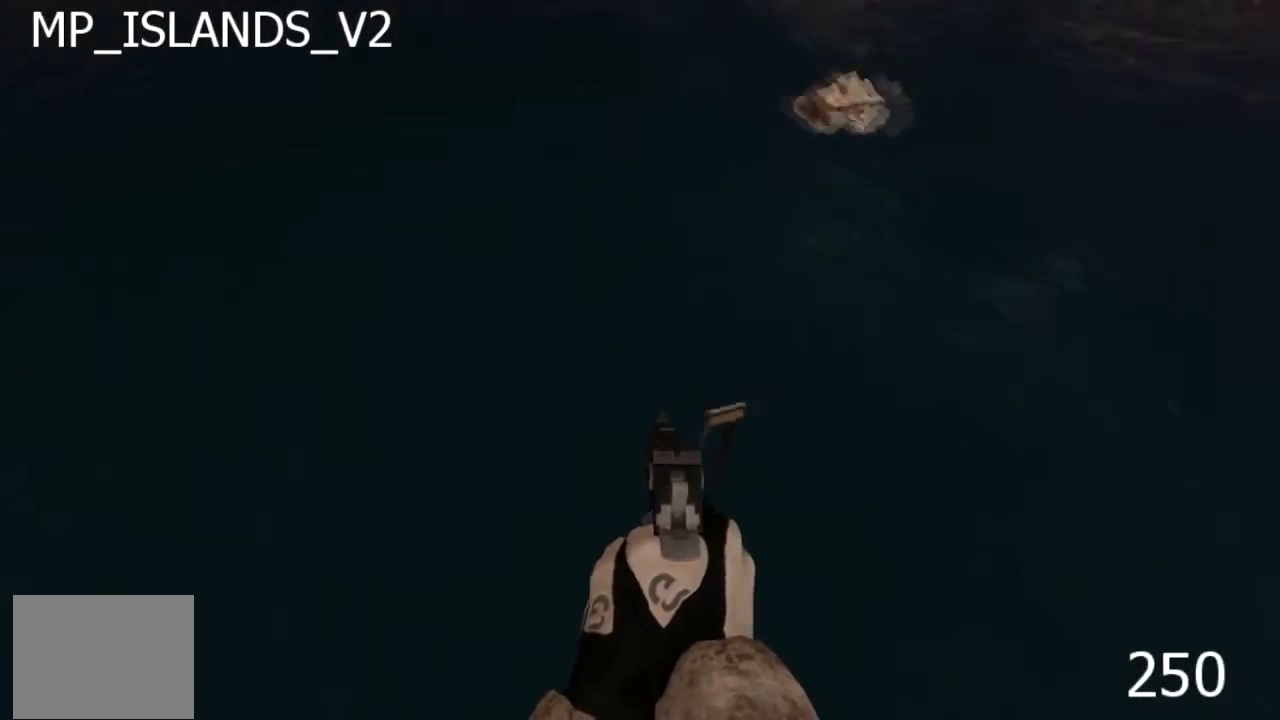
{"keys": ["d", "w"], "events": [[17, "a", "up"]]}
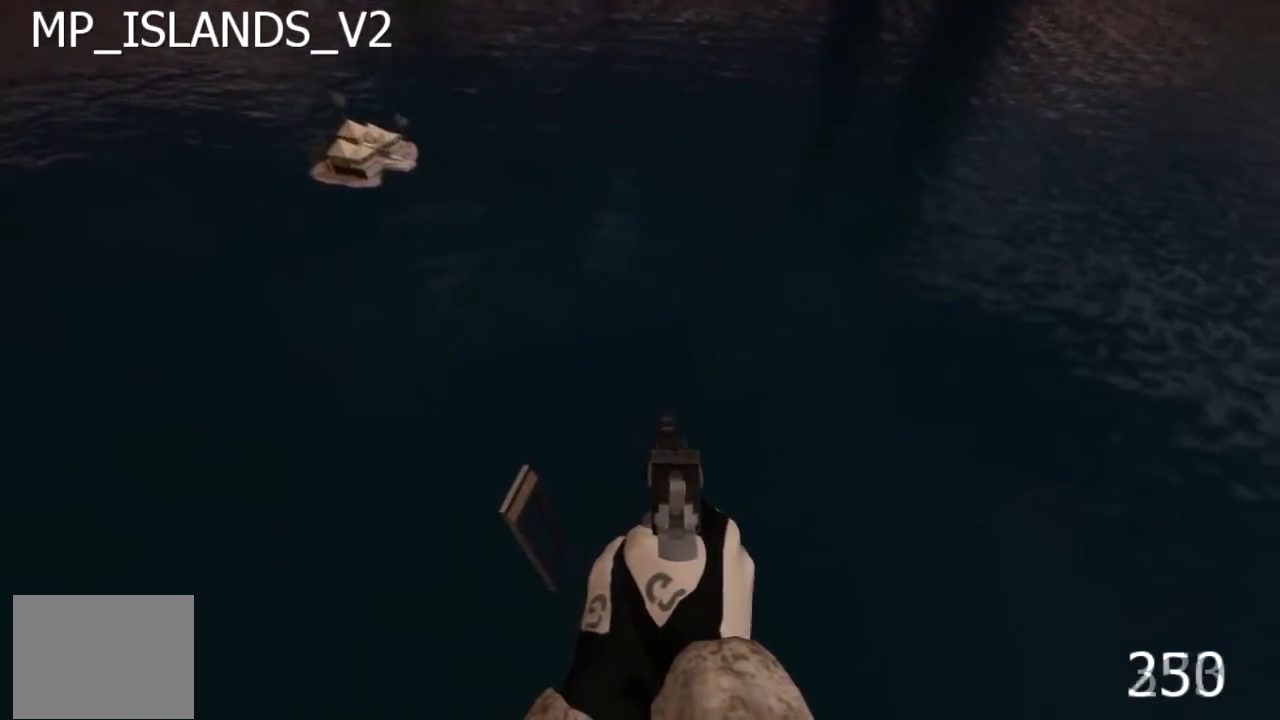
{"keys": ["a", "w"], "events": [[433, "a", "down"], [433, "d", "up"]]}
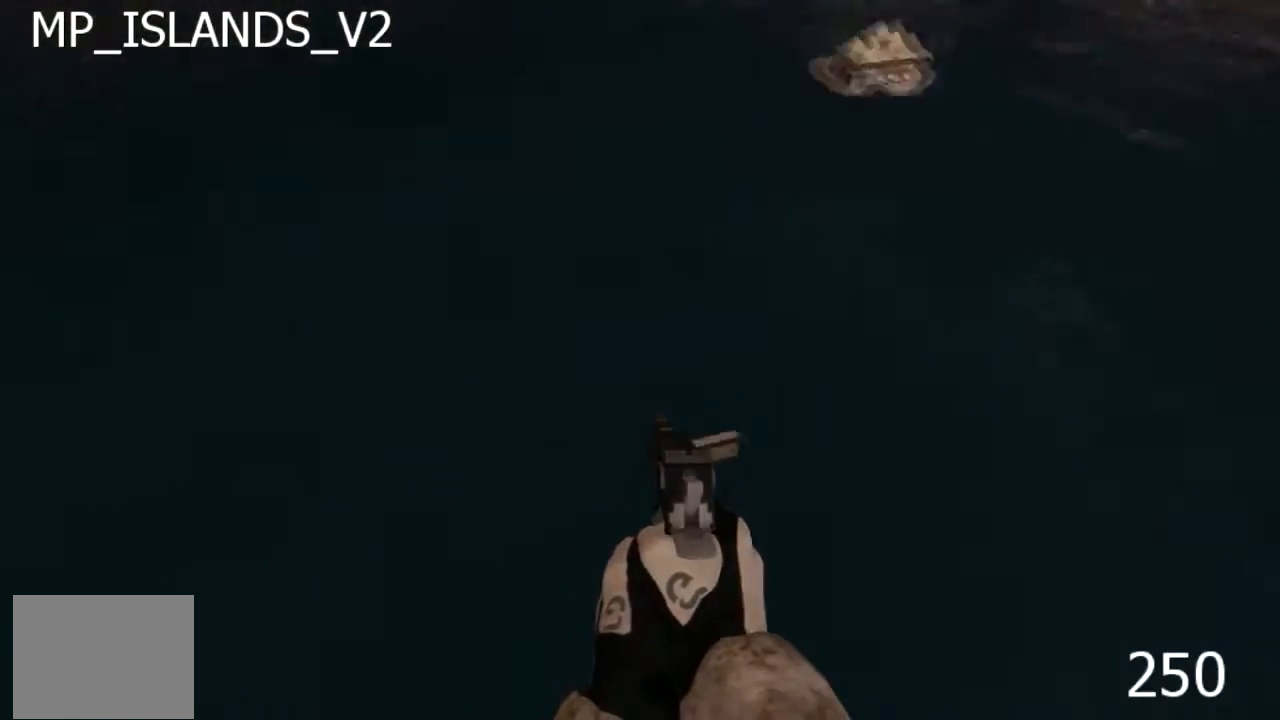
{"keys": ["a", "w"], "events": []}
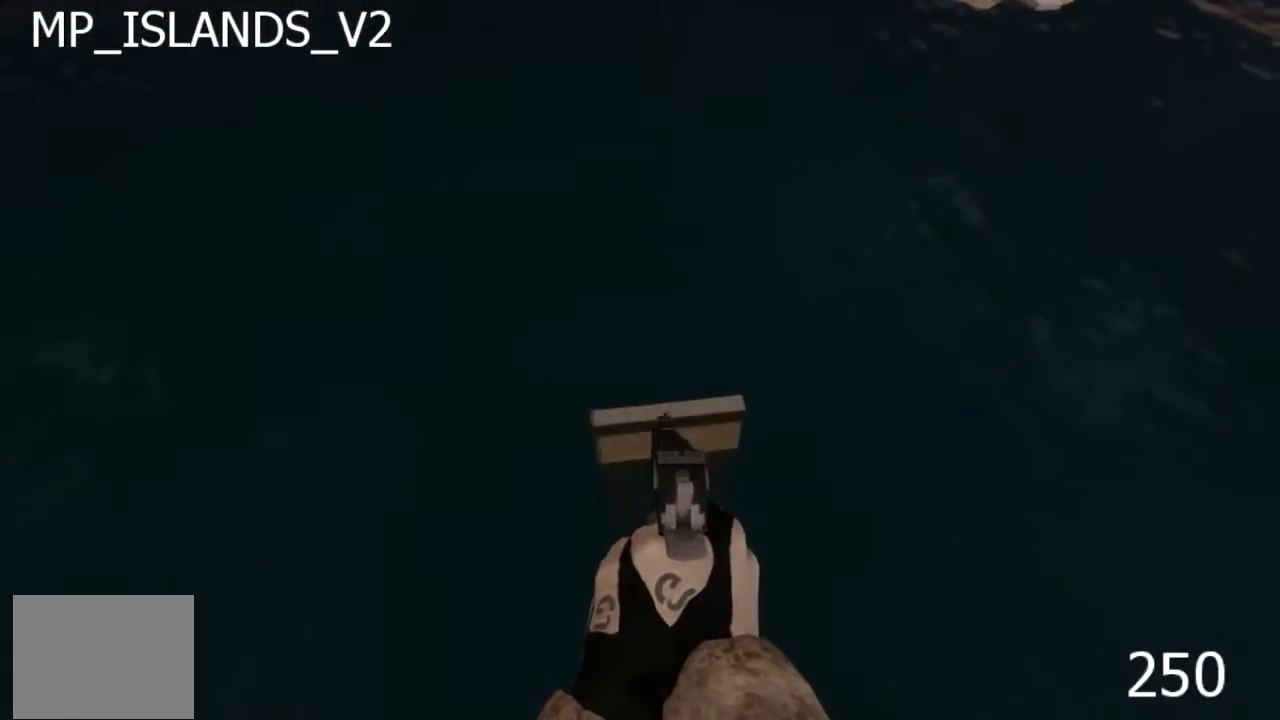
{"keys": ["a", "w"], "events": []}
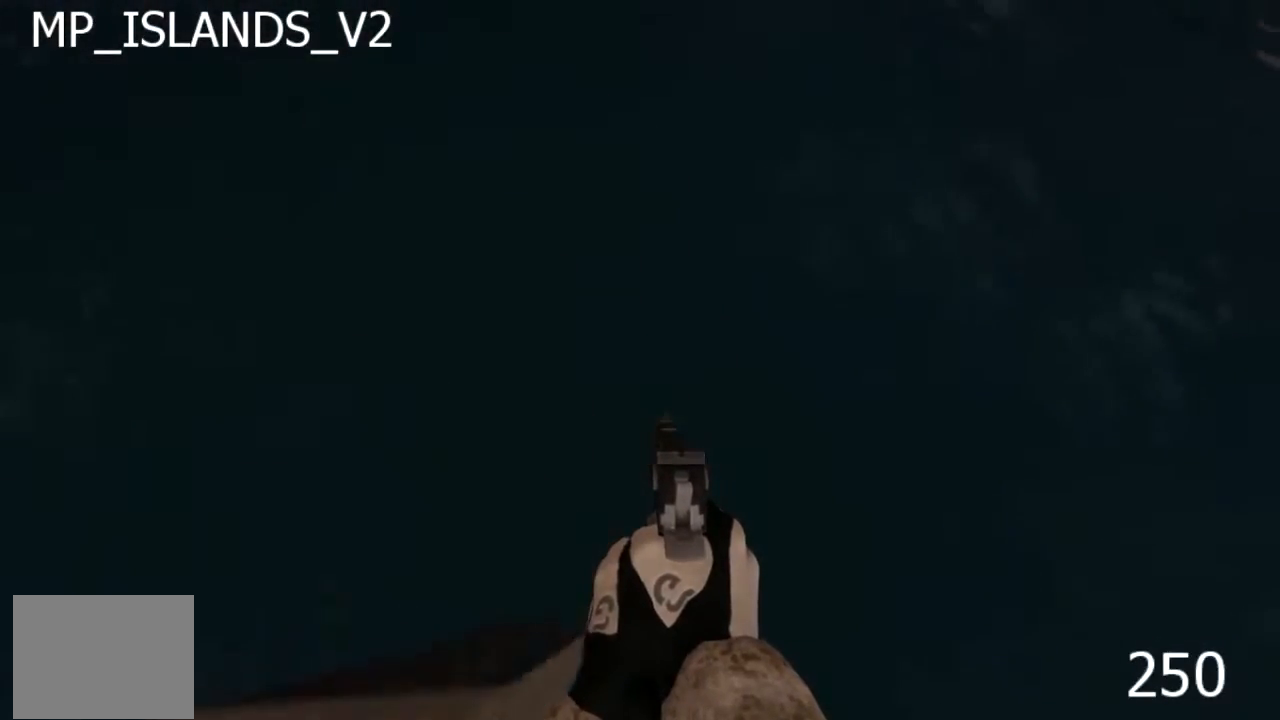
{"keys": ["d", "w"], "events": [[133, "d", "down"], [183, "a", "up"]]}
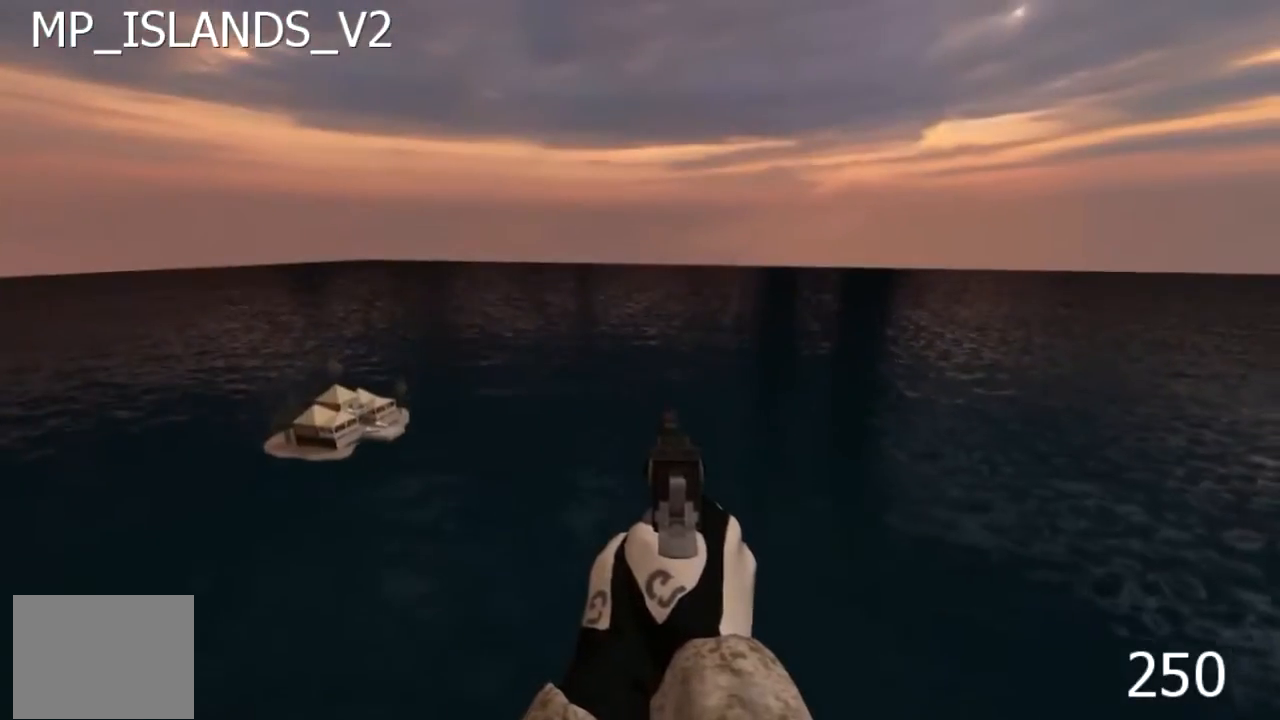
{"keys": ["d", "w"], "events": []}
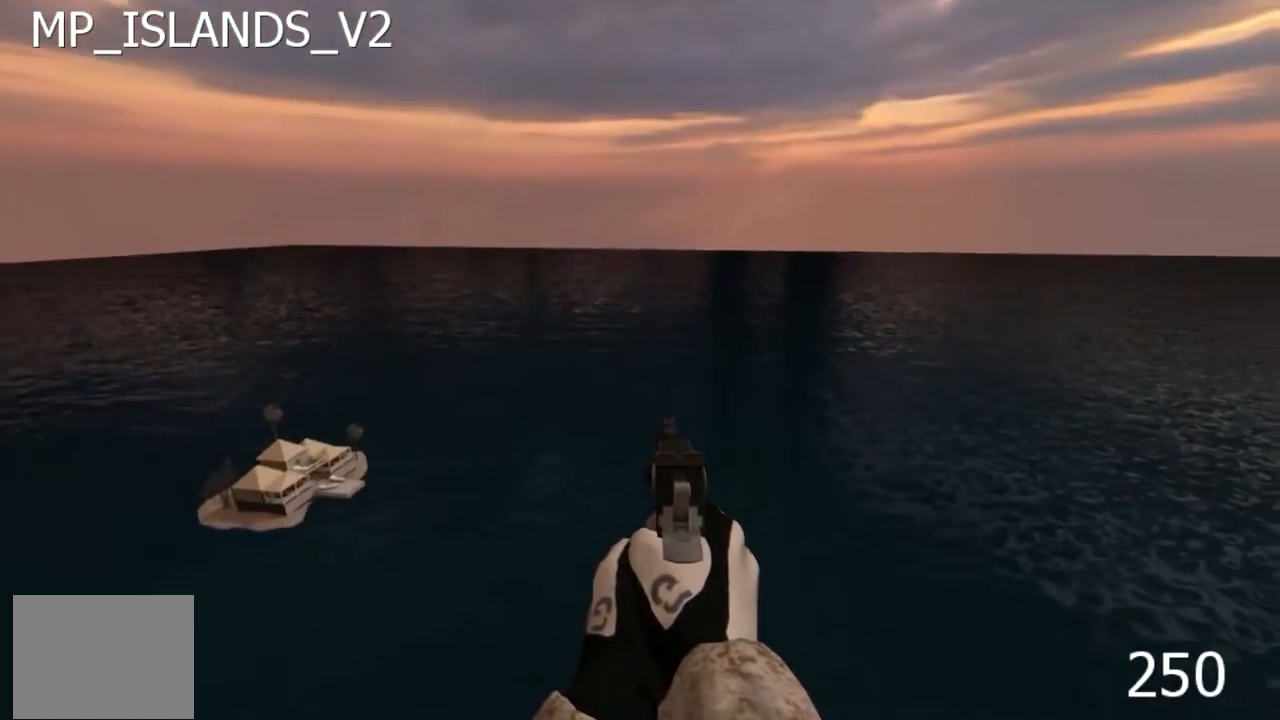
{"keys": ["a", "w"], "events": [[483, "a", "down"], [500, "d", "up"]]}
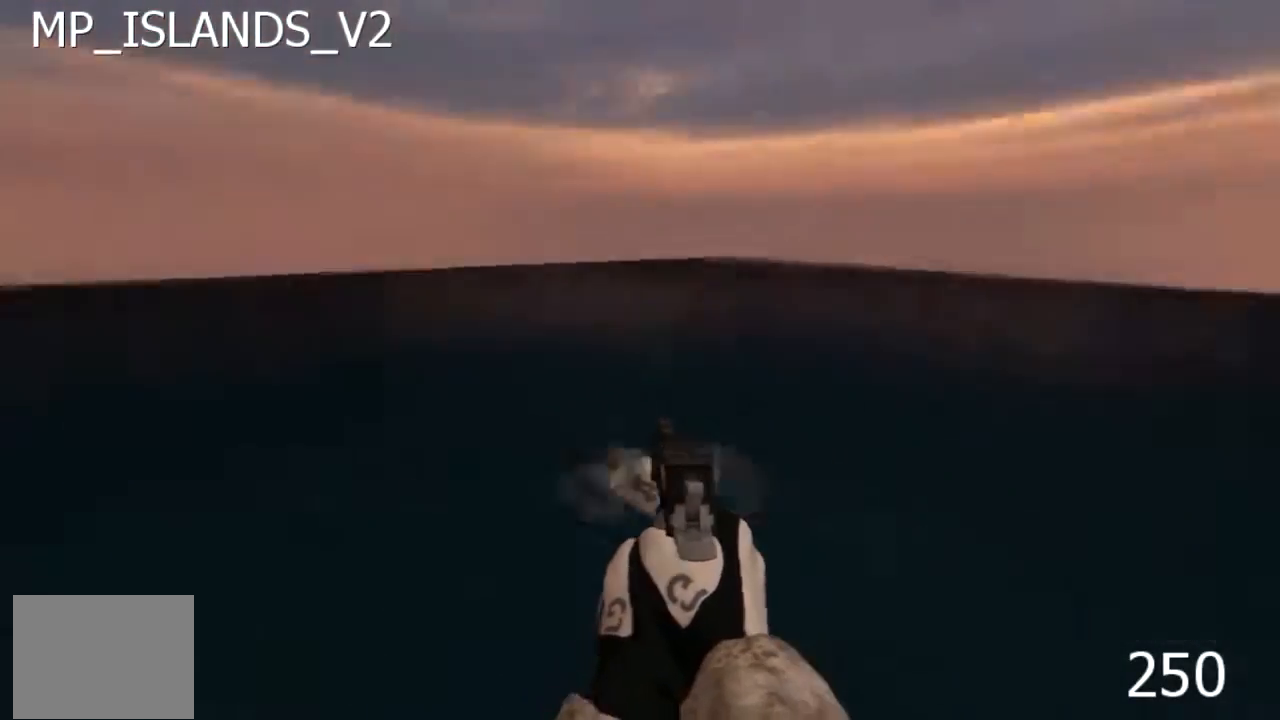
{"keys": ["a", "w"], "events": []}
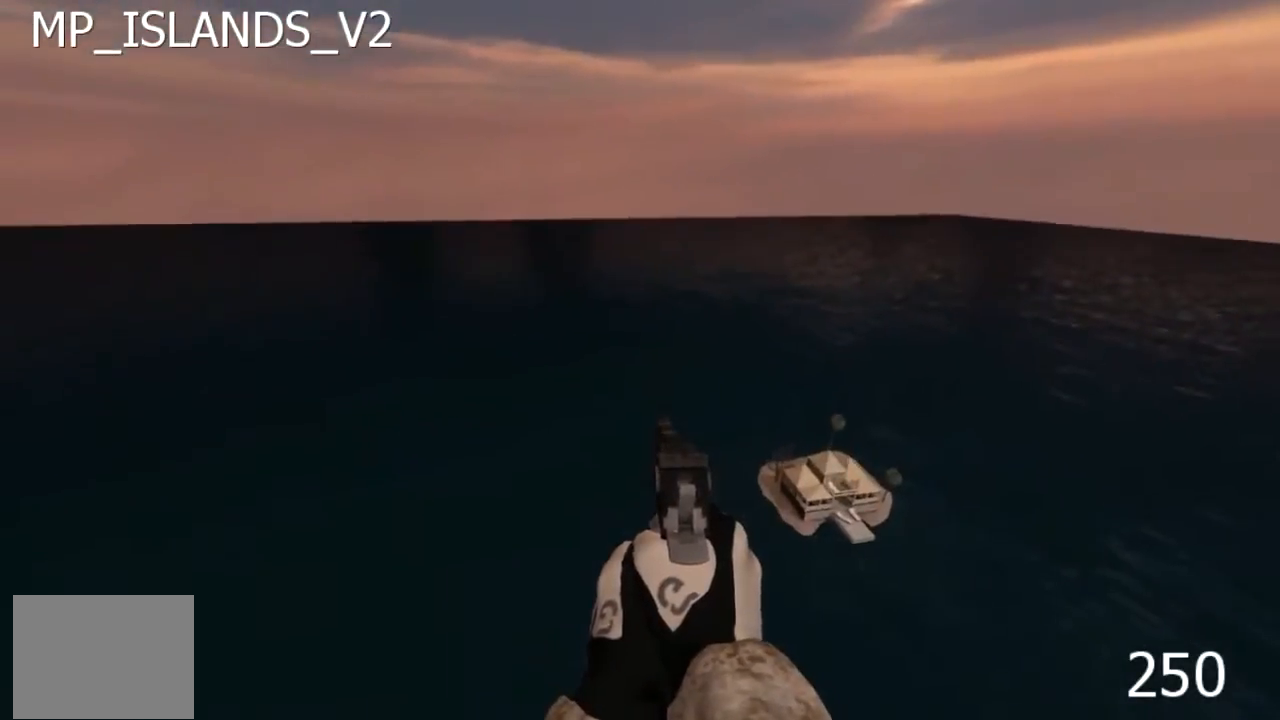
{"keys": ["a", "w"], "events": []}
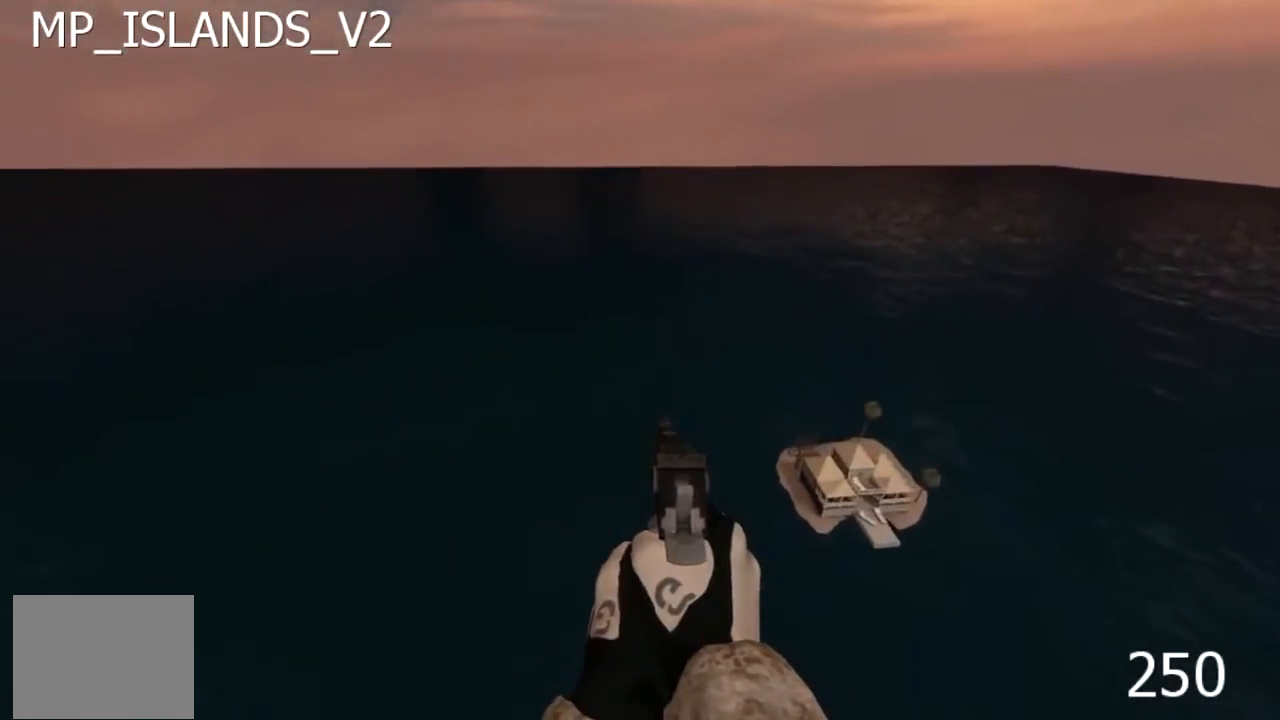
{"keys": ["d", "w"], "events": [[133, "d", "down"], [183, "a", "up"]]}
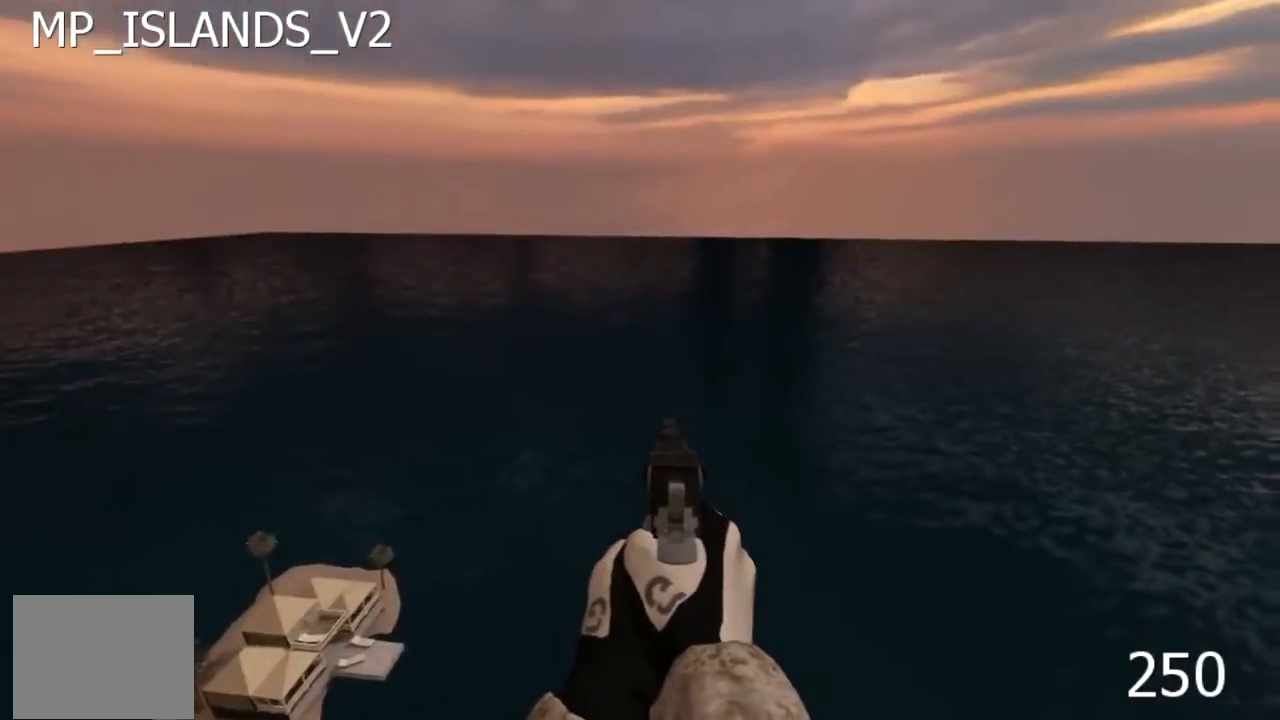
{"keys": ["d", "w"], "events": []}
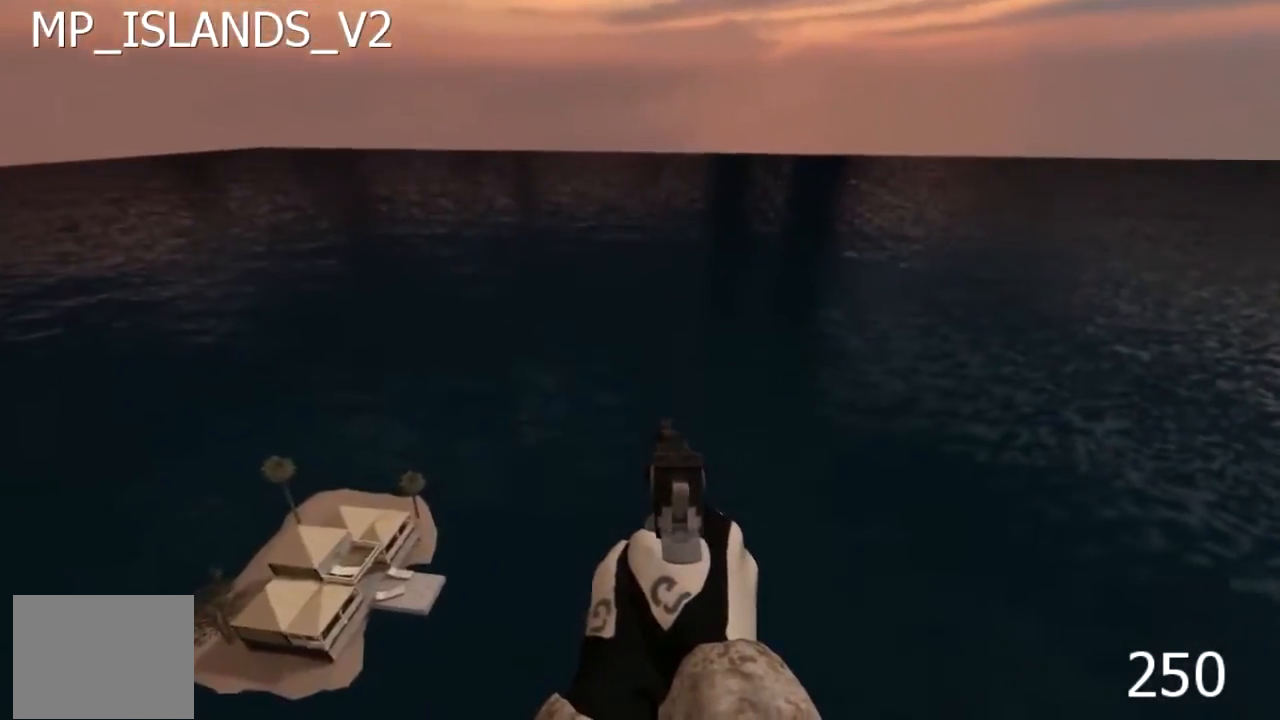
{"keys": ["a", "w"], "events": [[150, "a", "down"], [150, "d", "up"]]}
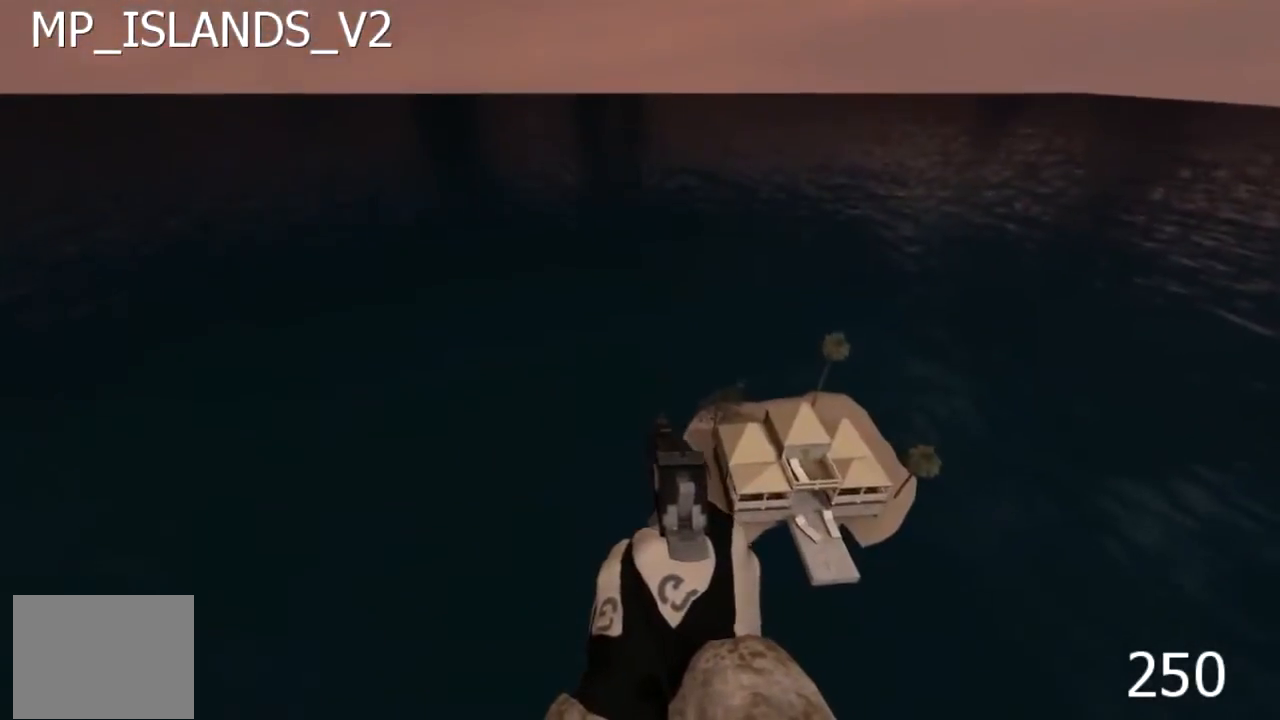
{"keys": ["a", "w"], "events": []}
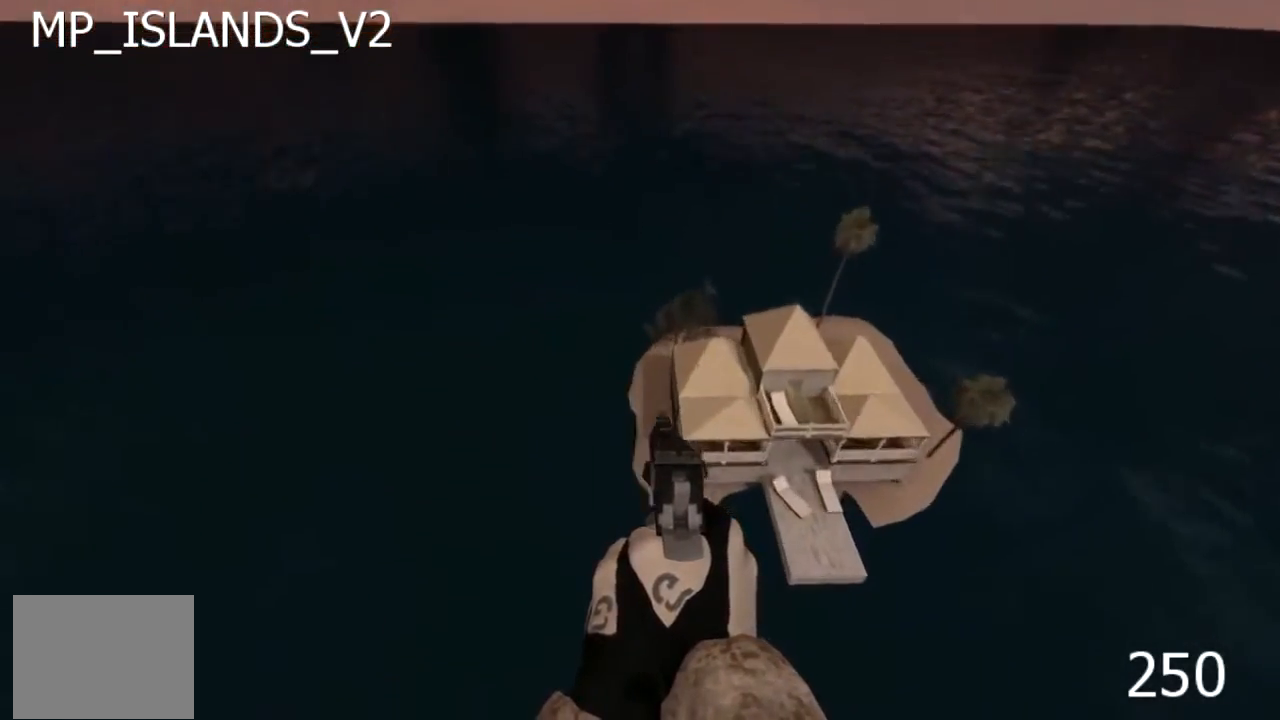
{"keys": ["a", "w"], "events": []}
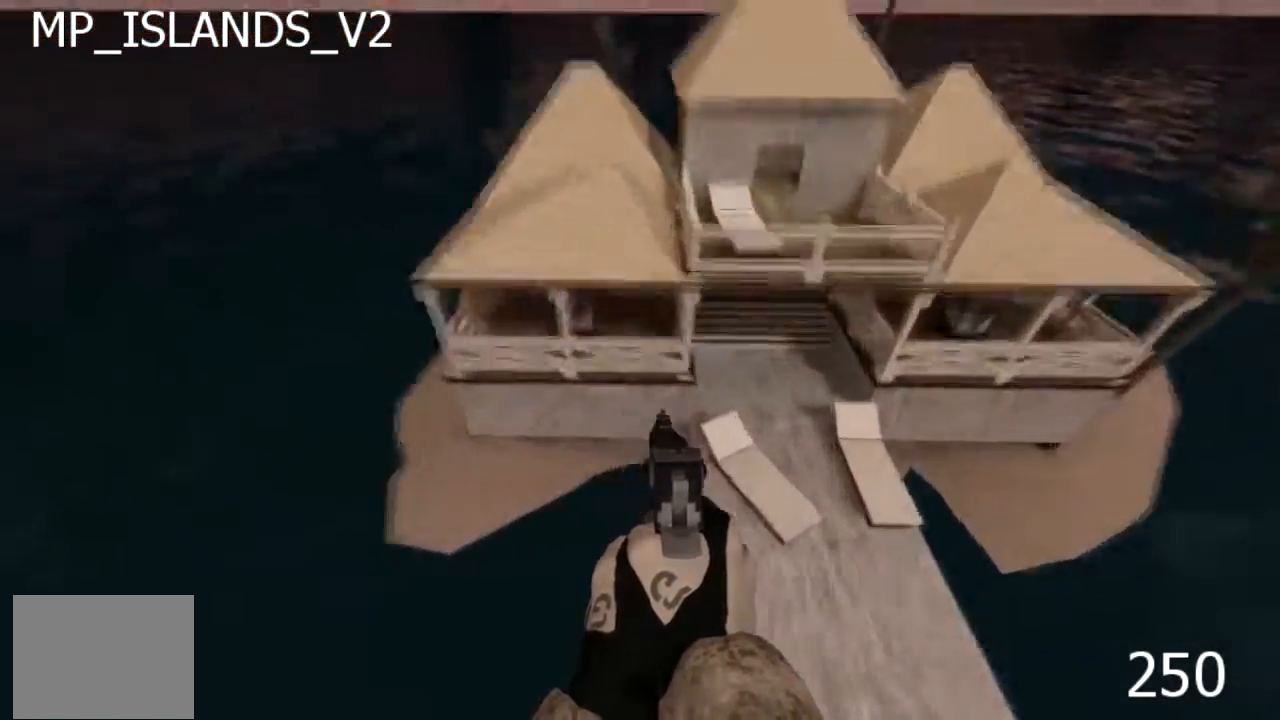
{"keys": ["w"], "events": [[500, "a", "up"]]}
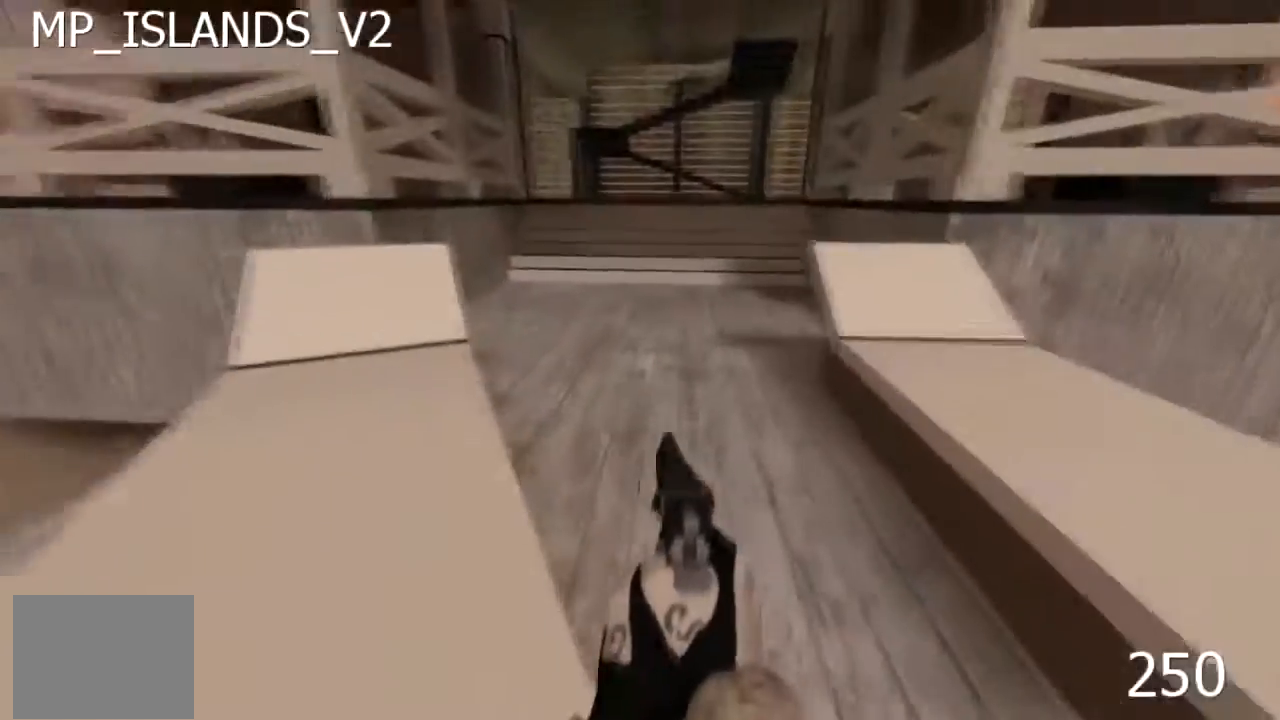
{"keys": ["d", "w"], "events": [[217, "d", "down"]]}
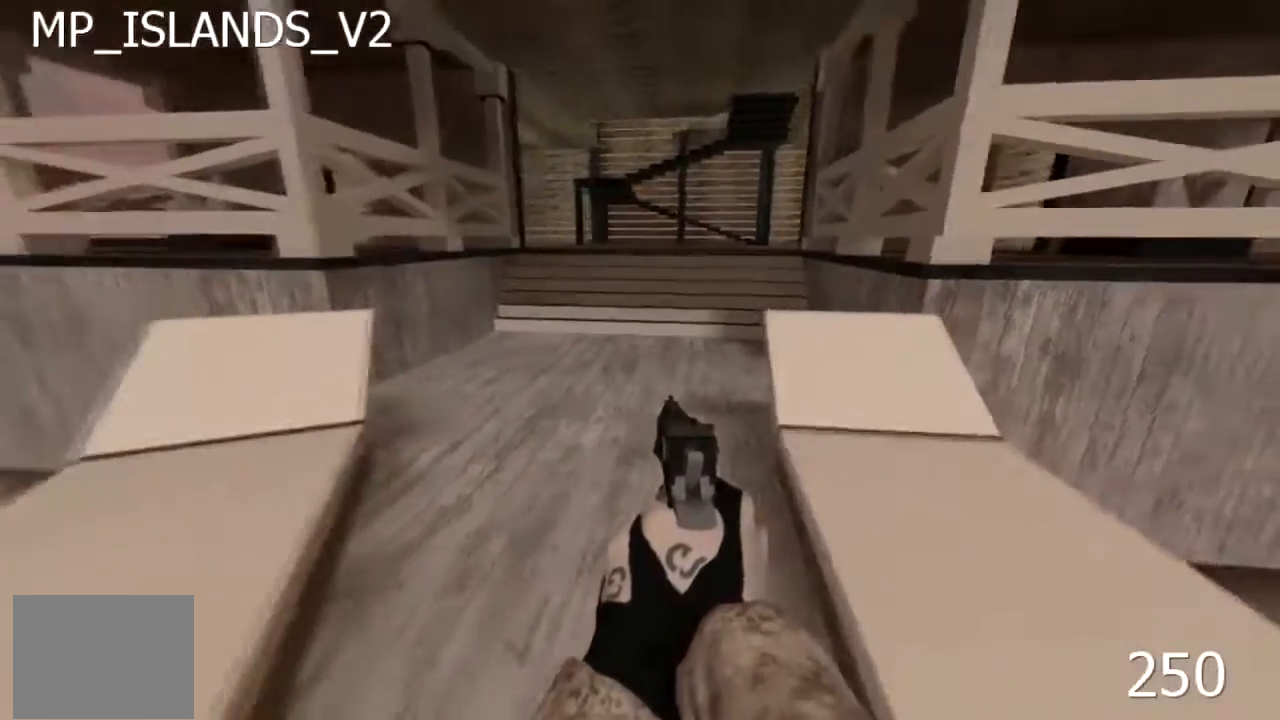
{"keys": [], "events": [[50, "d", "up"], [317, "w", "up"]]}
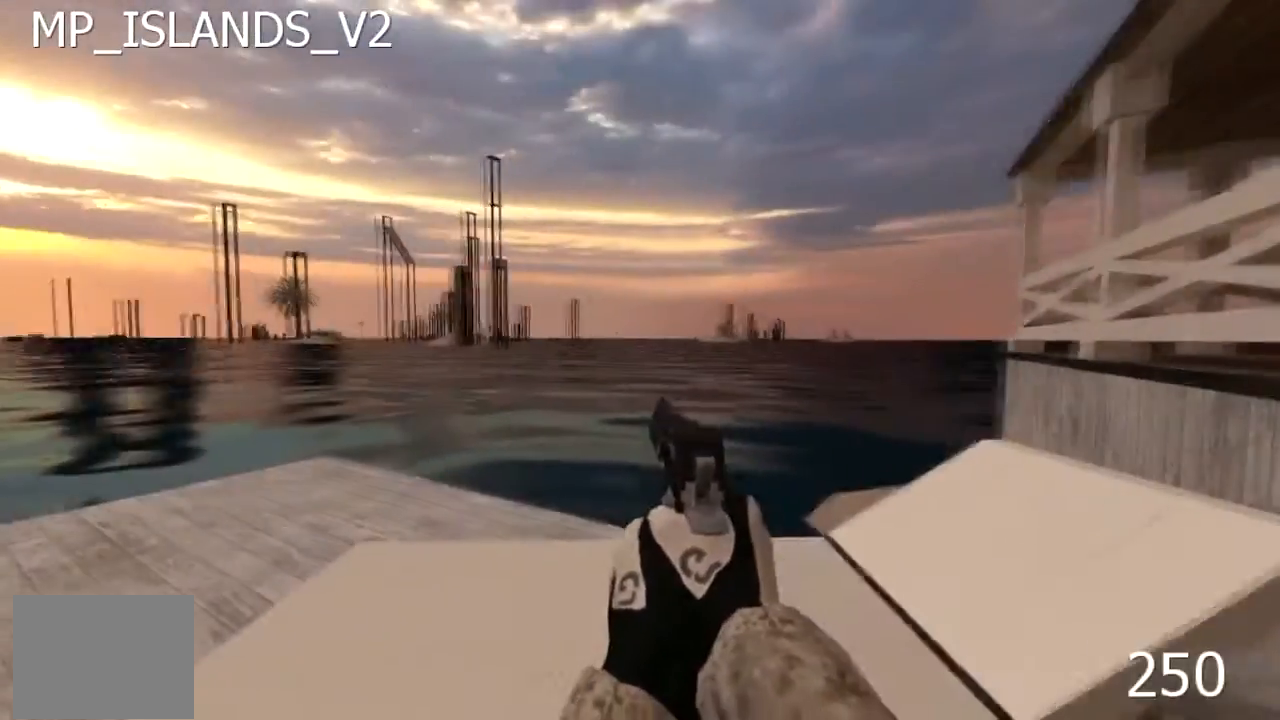
{"keys": [], "events": []}